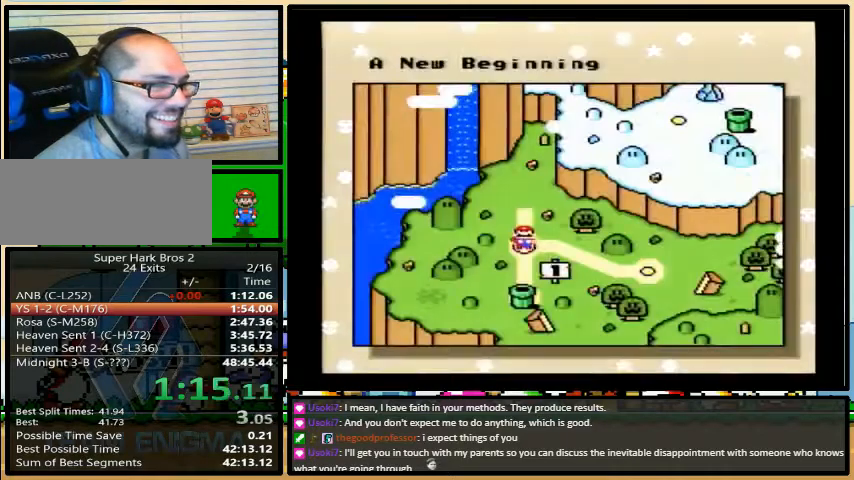
Gameplay with a controller (Nintendo layout); each line is a JSON object with the inputs held at the frame after it. "events" lists button and stick changes between this image and that frame as [ms after this image, input, new state], when the widget could be followed in between. Not read: L3 R3.
{"buttons": [], "events": [[367, "DPAD_UP", "down"], [433, "DPAD_UP", "up"]]}
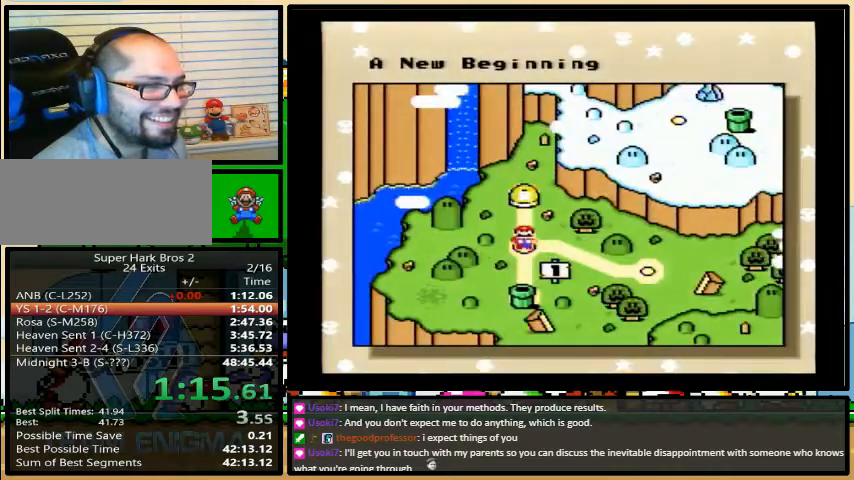
{"buttons": ["X", "Y"], "events": [[67, "L1", "down"], [167, "L1", "up"], [400, "A", "down"], [433, "A", "up"], [433, "X", "down"], [500, "Y", "down"]]}
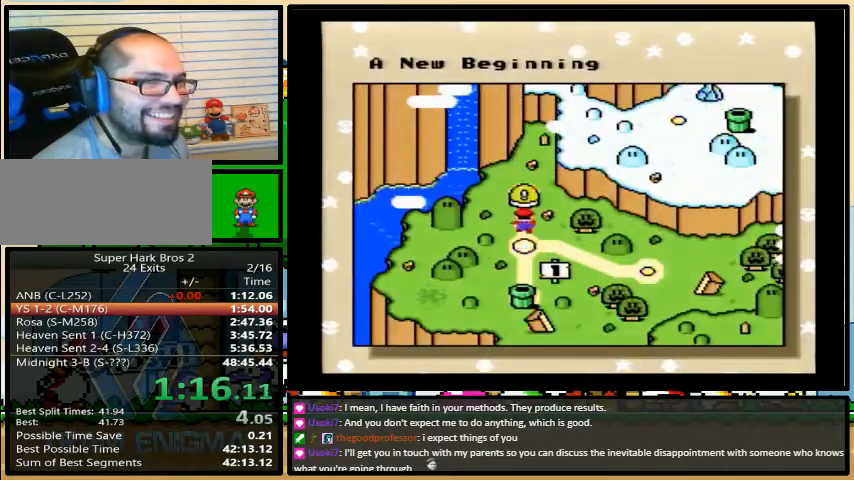
{"buttons": ["B", "X", "Y"], "events": [[67, "A", "down"], [67, "X", "up"], [67, "Y", "up"], [100, "B", "down"], [133, "A", "up"], [133, "X", "down"], [133, "Y", "down"], [167, "B", "up"], [167, "Y", "up"], [200, "B", "down"], [233, "B", "up"], [233, "X", "up"], [233, "Y", "down"], [267, "A", "down"], [267, "Y", "up"], [300, "A", "up"], [300, "B", "down"], [300, "X", "down"], [333, "Y", "down"], [367, "B", "up"], [400, "B", "down"], [400, "X", "up"], [433, "A", "down"], [433, "B", "up"], [467, "A", "up"], [467, "X", "down"], [467, "Y", "up"], [500, "B", "down"], [500, "Y", "down"]]}
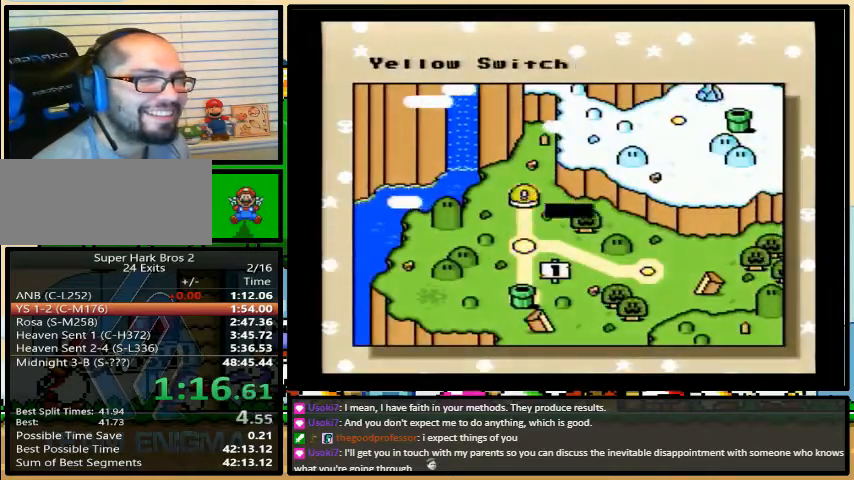
{"buttons": ["A", "X"], "events": [[33, "B", "up"], [100, "B", "down"], [100, "X", "up"], [100, "Y", "up"], [133, "A", "down"], [133, "B", "up"], [133, "Y", "down"], [167, "A", "up"], [167, "X", "down"], [167, "Y", "up"], [233, "Y", "down"], [267, "Y", "up"], [300, "A", "down"], [333, "B", "down"], [333, "Y", "down"], [367, "A", "up"], [367, "B", "up"], [400, "Y", "up"], [433, "Y", "down"], [467, "A", "down"], [467, "Y", "up"]]}
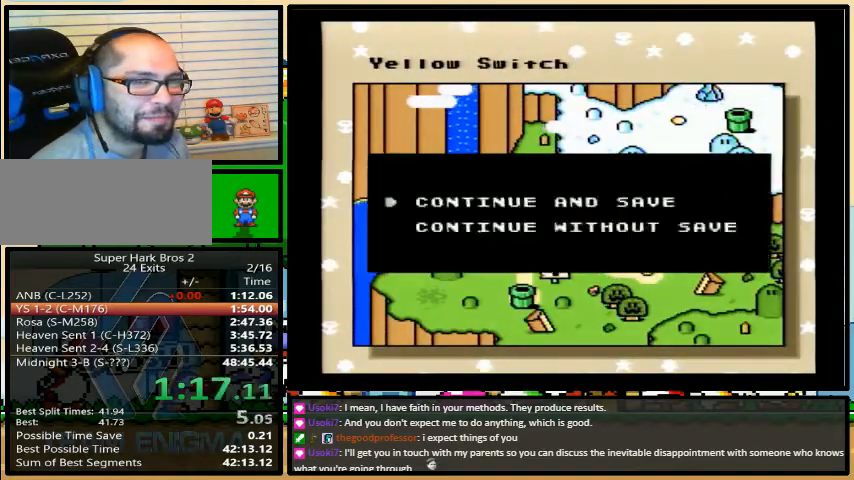
{"buttons": [], "events": [[33, "A", "up"], [33, "B", "down"], [33, "Y", "down"], [67, "B", "up"], [100, "Y", "up"], [167, "A", "down"], [167, "X", "up"], [167, "Y", "down"], [200, "Y", "up"], [233, "A", "up"], [233, "X", "down"], [267, "B", "down"], [267, "Y", "down"], [300, "B", "up"], [333, "Y", "up"], [367, "A", "down"], [367, "X", "up"], [400, "A", "up"], [400, "X", "down"], [433, "B", "down"], [467, "B", "up"], [467, "Y", "down"], [500, "X", "up"], [500, "Y", "up"]]}
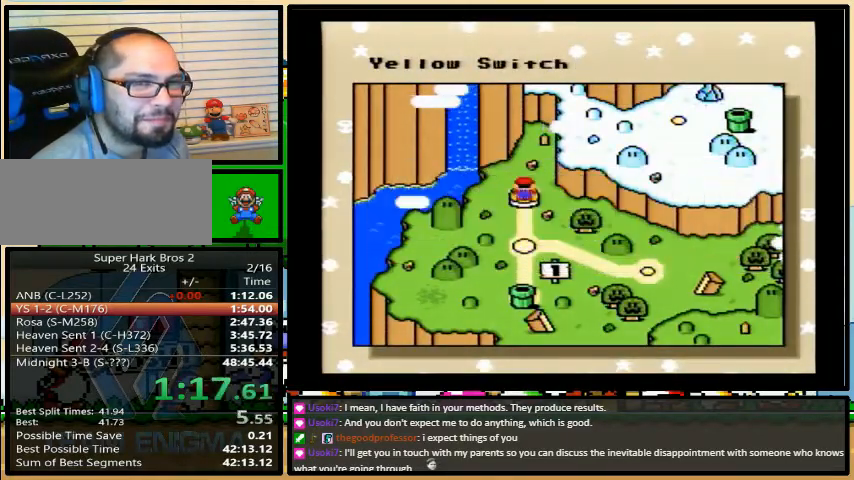
{"buttons": [], "events": [[33, "A", "down"], [33, "Y", "down"], [67, "Y", "up"], [100, "A", "up"], [133, "X", "down"], [200, "X", "up"]]}
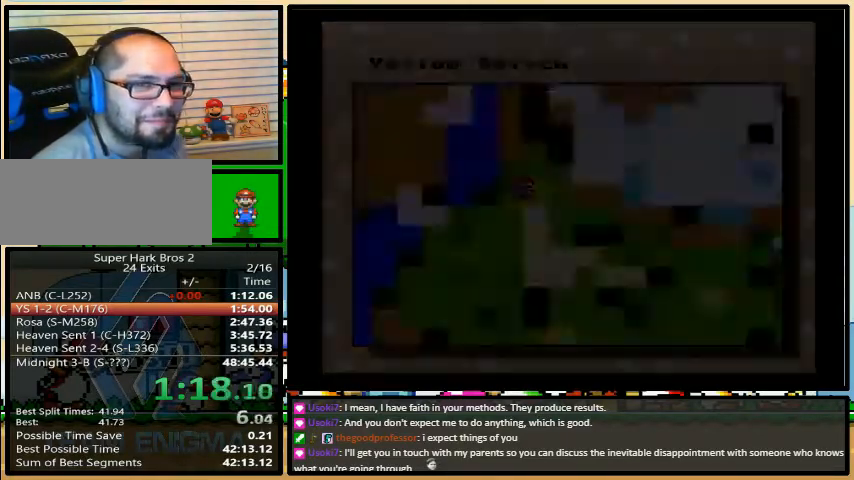
{"buttons": [], "events": []}
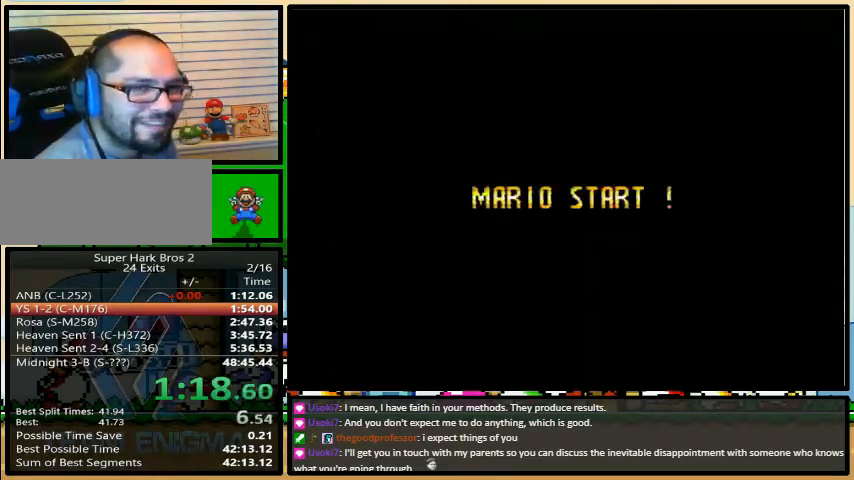
{"buttons": [], "events": []}
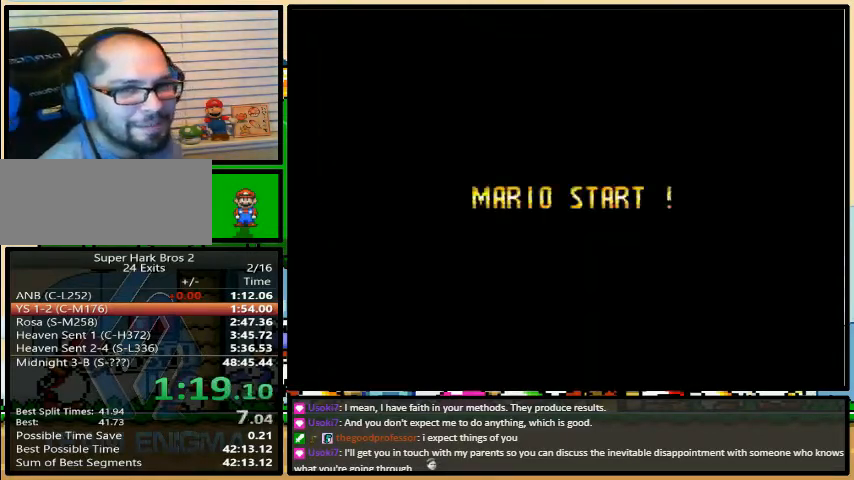
{"buttons": [], "events": []}
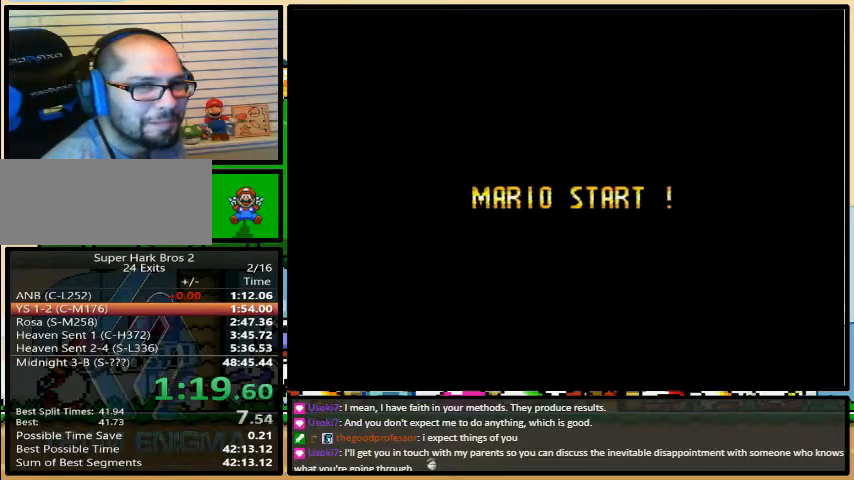
{"buttons": [], "events": []}
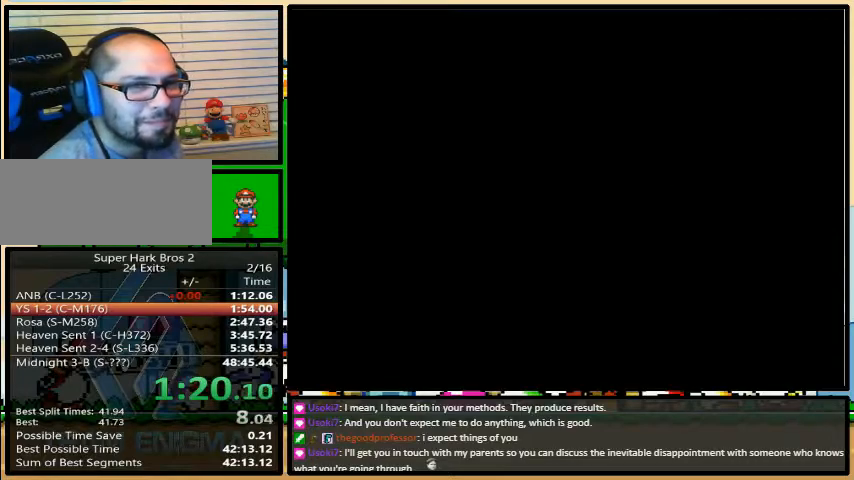
{"buttons": [], "events": []}
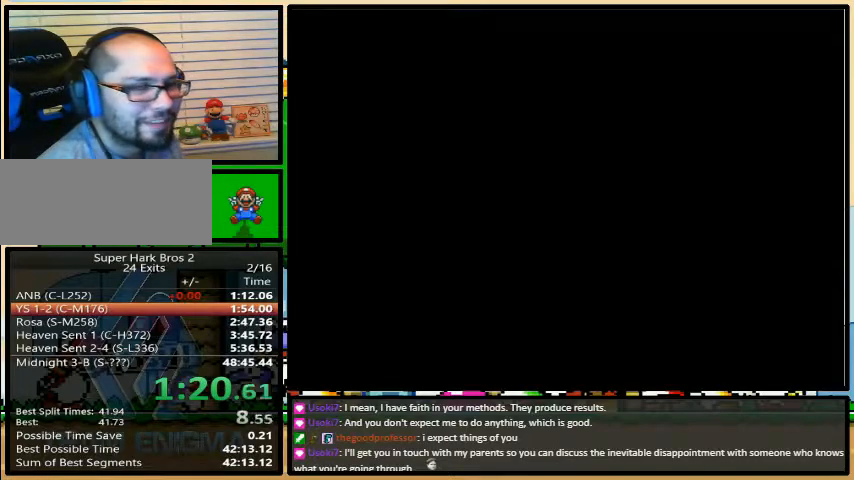
{"buttons": ["Y"], "events": [[233, "Y", "down"]]}
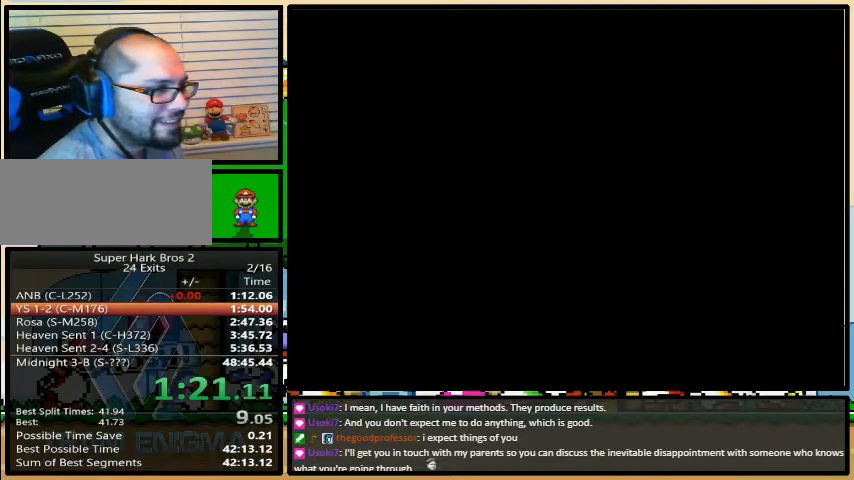
{"buttons": ["Y", "DPAD_RIGHT"], "events": [[333, "DPAD_RIGHT", "down"]]}
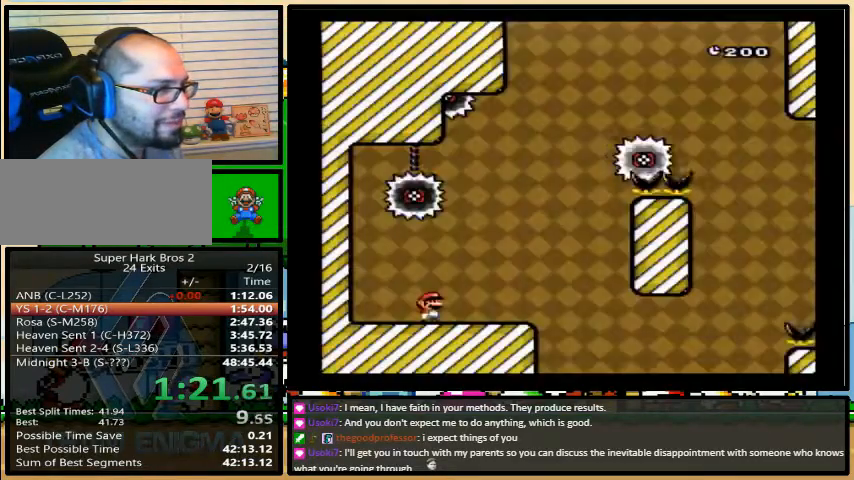
{"buttons": ["Y", "DPAD_RIGHT"], "events": [[267, "DPAD_LEFT", "down"], [333, "DPAD_UP", "down"], [400, "DPAD_LEFT", "up"], [433, "DPAD_UP", "up"]]}
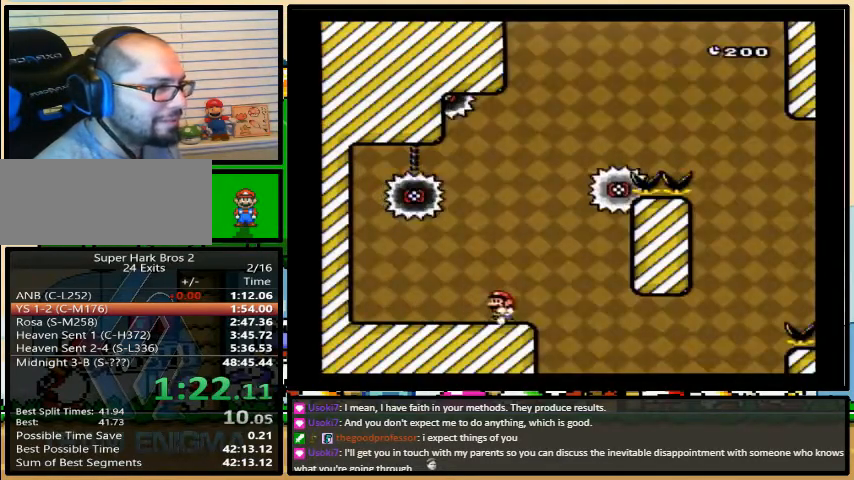
{"buttons": ["A", "Y", "DPAD_RIGHT"], "events": [[33, "A", "down"], [33, "DPAD_RIGHT", "up"], [100, "DPAD_RIGHT", "down"]]}
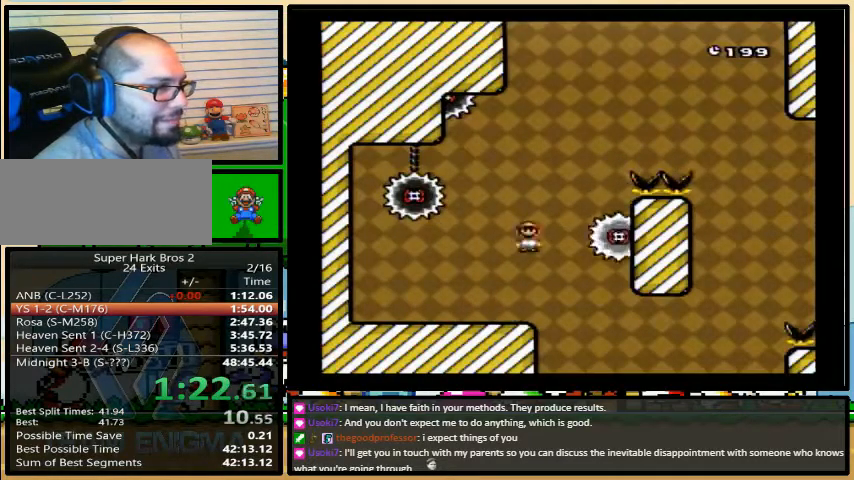
{"buttons": ["A", "Y", "DPAD_RIGHT"], "events": [[33, "DPAD_LEFT", "down"], [167, "DPAD_UP", "down"], [200, "DPAD_LEFT", "up"], [233, "DPAD_UP", "up"]]}